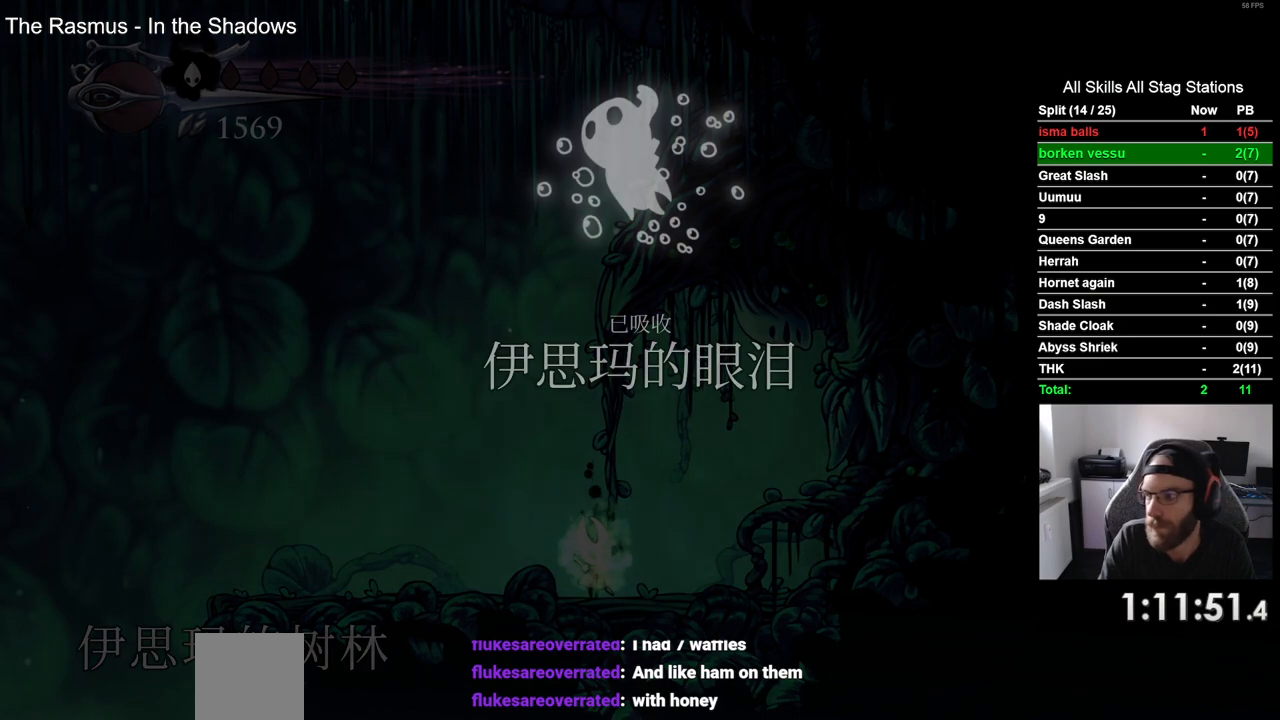
Gameplay with a controller (PlayStation layout); each line is a JSON object with the inputs held at the frame after it. "events" lists button and stick changes between this image and that frame as [ms after this image, input, new state], when the widget could be followed in between.
{"buttons": [], "left_stick": "center", "right_stick": "center", "events": [[67, "CROSS", "up"], [150, "CROSS", "down"], [250, "CROSS", "up"], [350, "CROSS", "down"], [450, "CROSS", "up"]]}
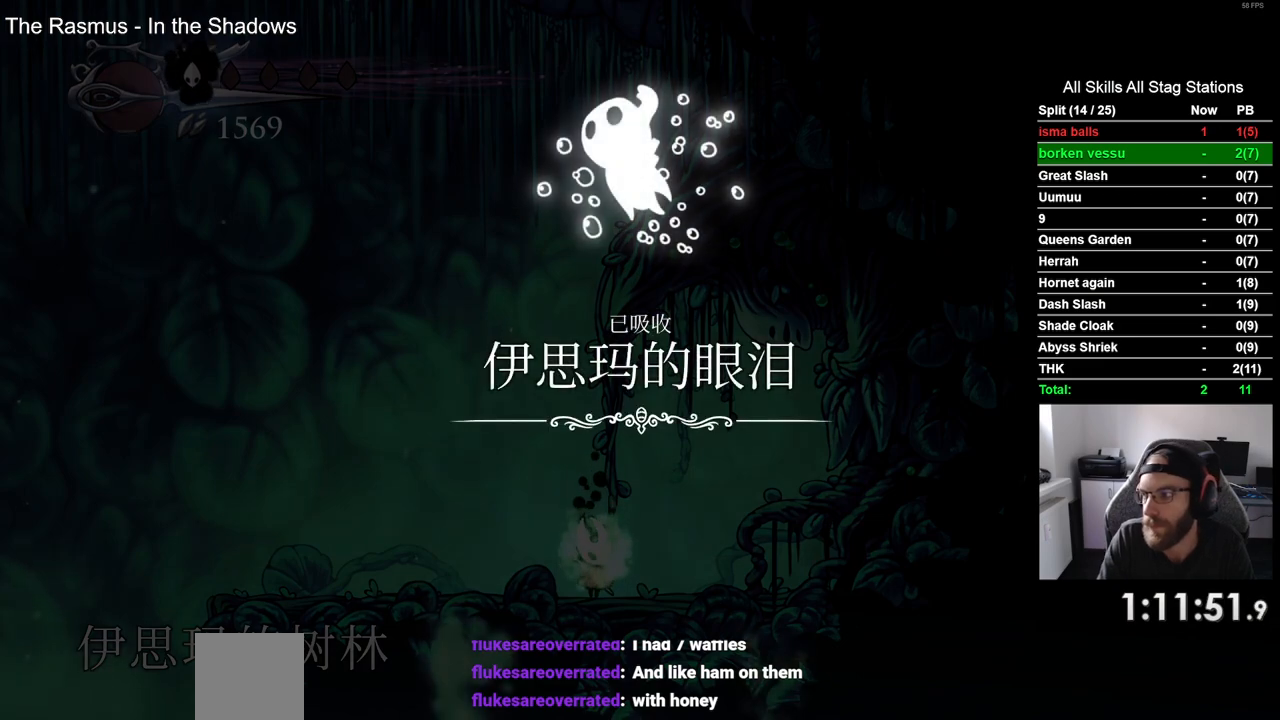
{"buttons": ["CROSS"], "left_stick": "center", "right_stick": "center", "events": [[50, "CROSS", "down"], [150, "CROSS", "up"], [250, "CROSS", "down"], [333, "CROSS", "up"], [450, "CROSS", "down"]]}
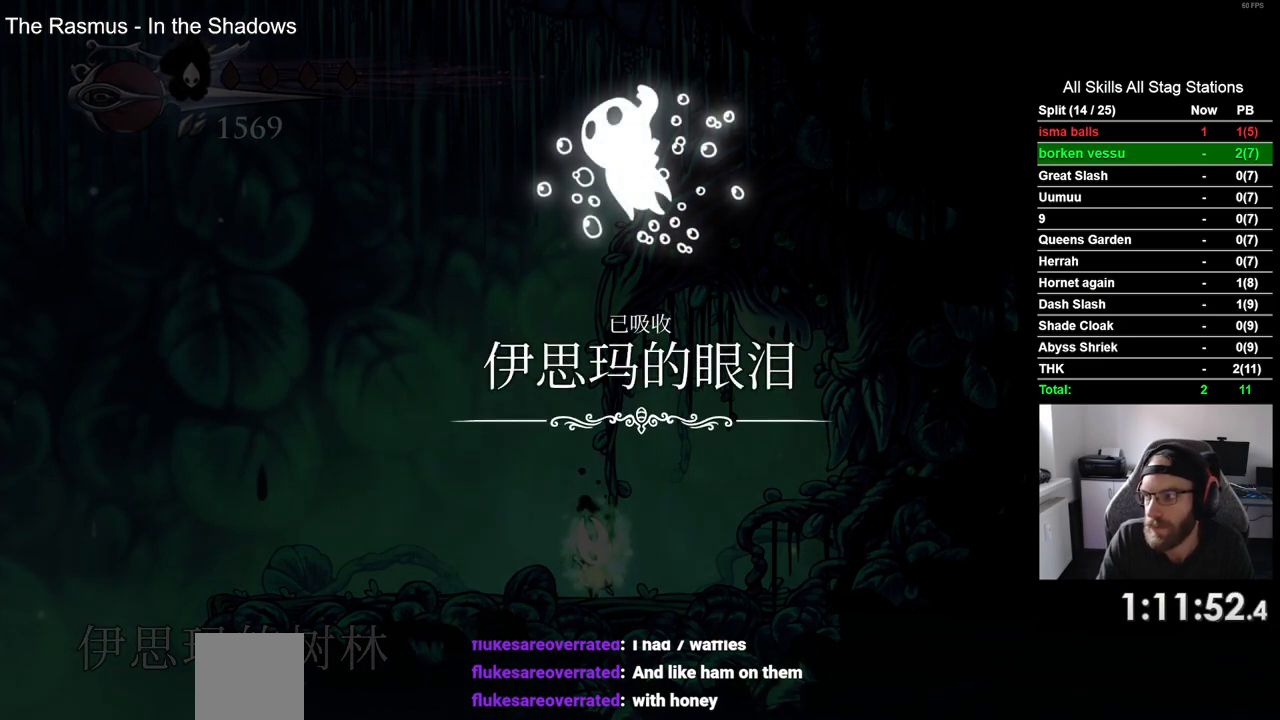
{"buttons": [], "left_stick": "center", "right_stick": "center", "events": [[33, "CROSS", "up"], [133, "CROSS", "down"], [250, "CROSS", "up"], [333, "CROSS", "down"], [450, "CROSS", "up"]]}
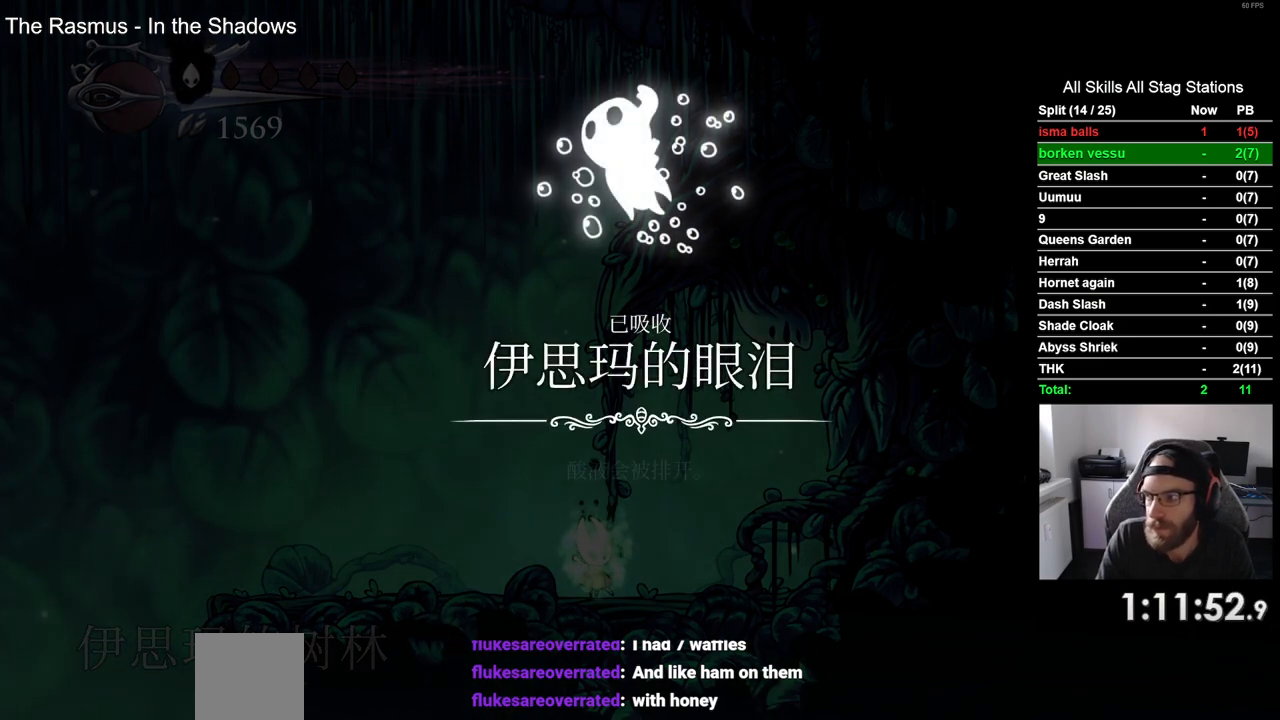
{"buttons": ["CROSS"], "left_stick": "center", "right_stick": "center", "events": [[33, "CROSS", "down"], [133, "CROSS", "up"], [217, "CROSS", "down"], [317, "CROSS", "up"], [417, "CROSS", "down"]]}
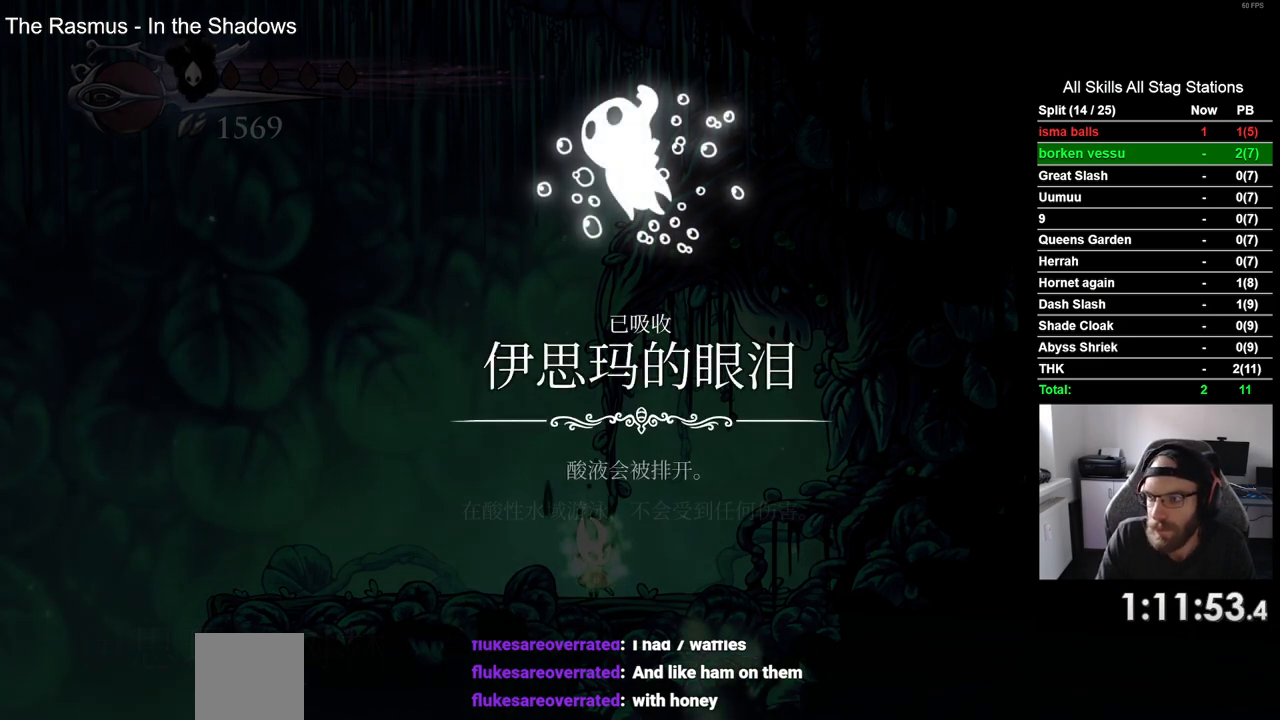
{"buttons": [], "left_stick": "center", "right_stick": "center", "events": [[17, "CROSS", "up"], [117, "CROSS", "down"], [217, "CROSS", "up"], [317, "CROSS", "down"], [433, "CROSS", "up"]]}
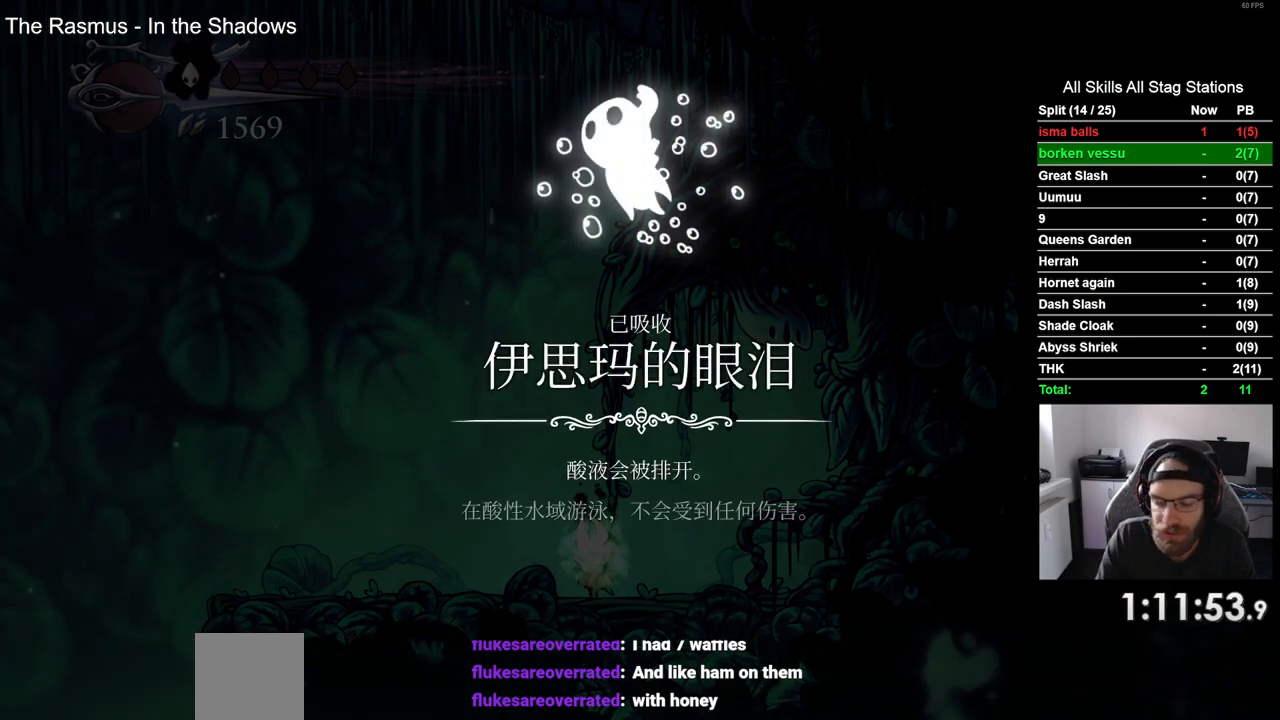
{"buttons": ["CROSS"], "left_stick": "center", "right_stick": "center", "events": [[17, "CROSS", "down"], [133, "CROSS", "up"], [217, "CROSS", "down"], [333, "CROSS", "up"], [417, "CROSS", "down"]]}
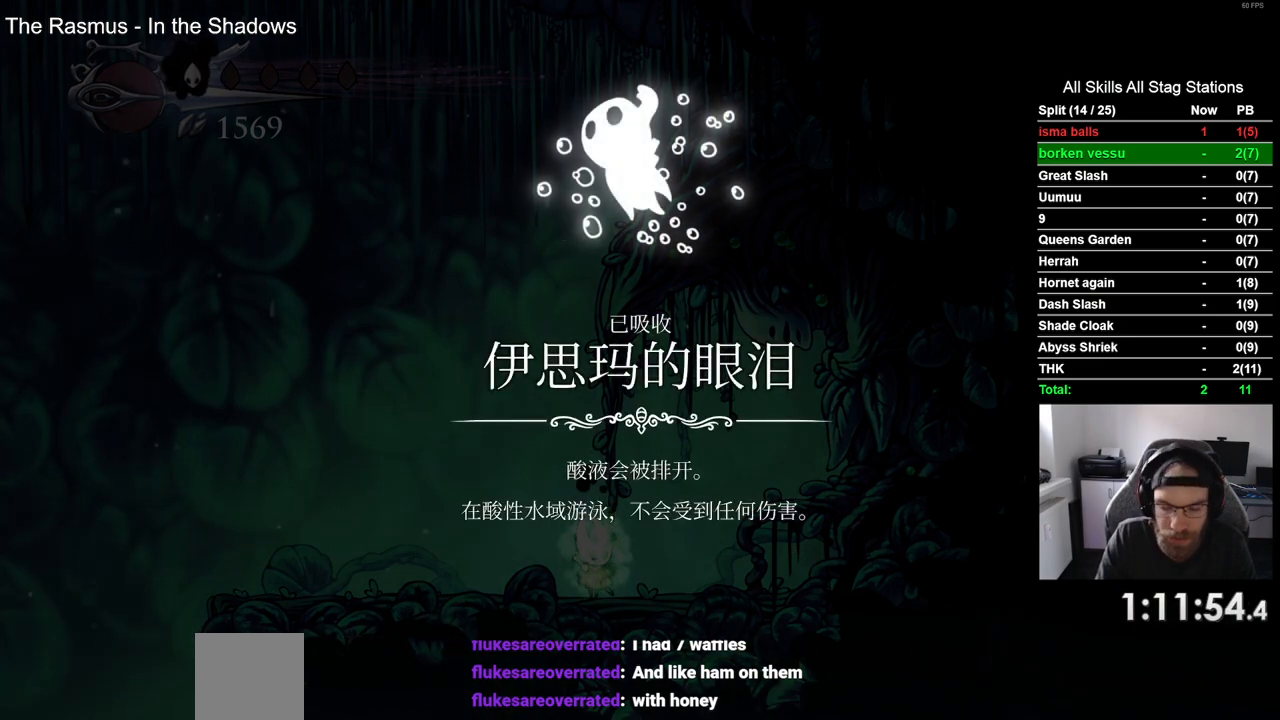
{"buttons": [], "left_stick": "center", "right_stick": "center", "events": [[17, "CROSS", "up"], [100, "CROSS", "down"], [233, "CROSS", "up"], [317, "CROSS", "down"], [417, "CROSS", "up"]]}
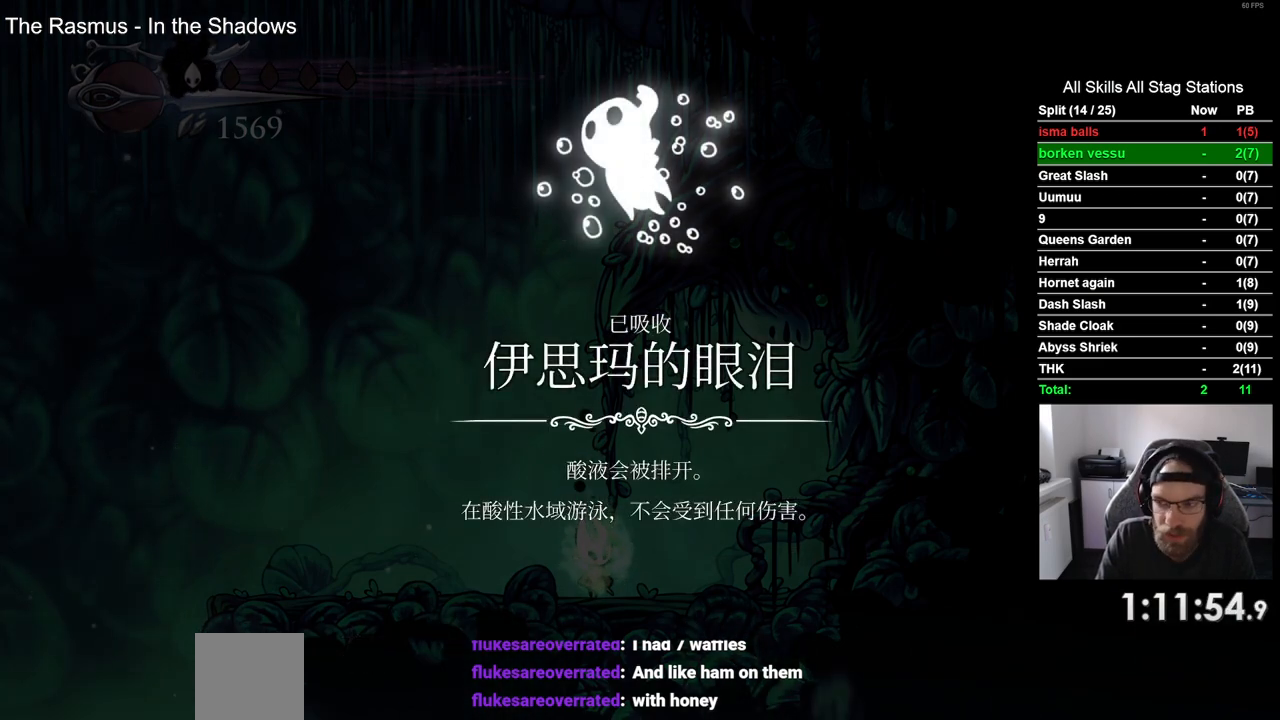
{"buttons": ["CROSS"], "left_stick": "center", "right_stick": "center", "events": [[17, "CROSS", "down"], [133, "CROSS", "up"], [217, "CROSS", "down"], [333, "CROSS", "up"], [417, "CROSS", "down"]]}
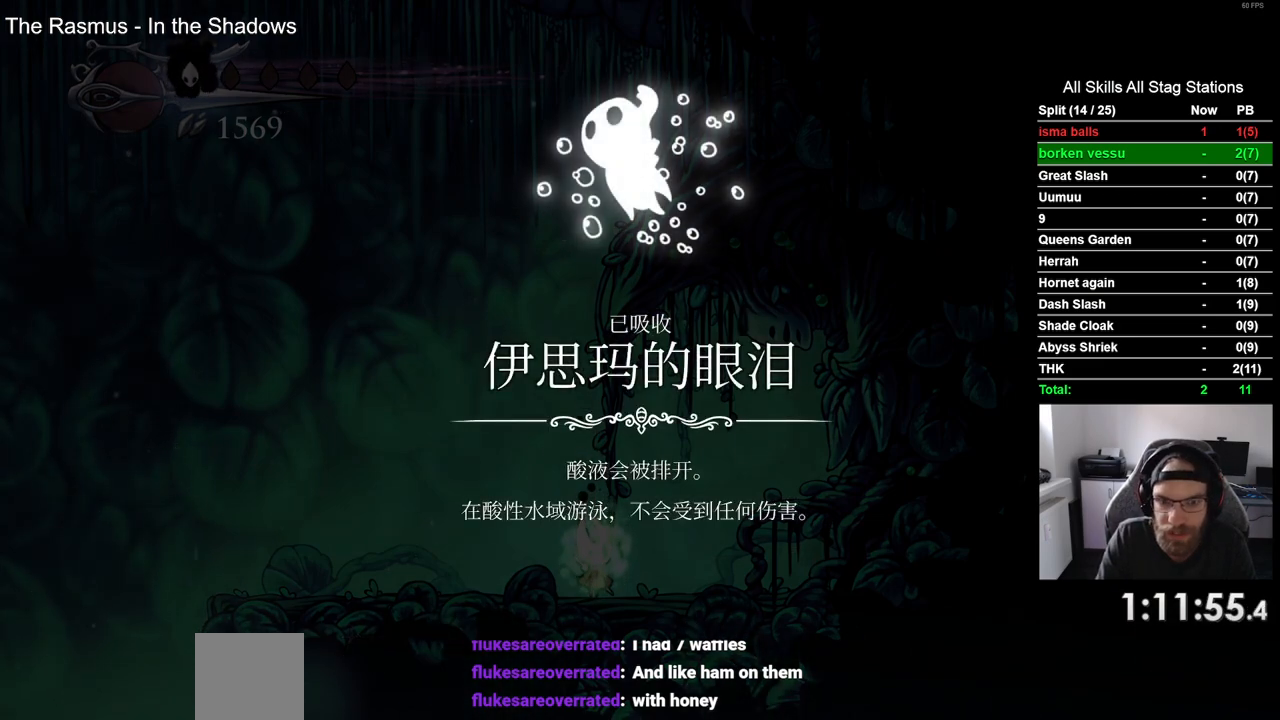
{"buttons": [], "left_stick": "center", "right_stick": "center", "events": [[33, "CROSS", "up"], [117, "CROSS", "down"], [233, "CROSS", "up"], [317, "CROSS", "down"], [450, "CROSS", "up"]]}
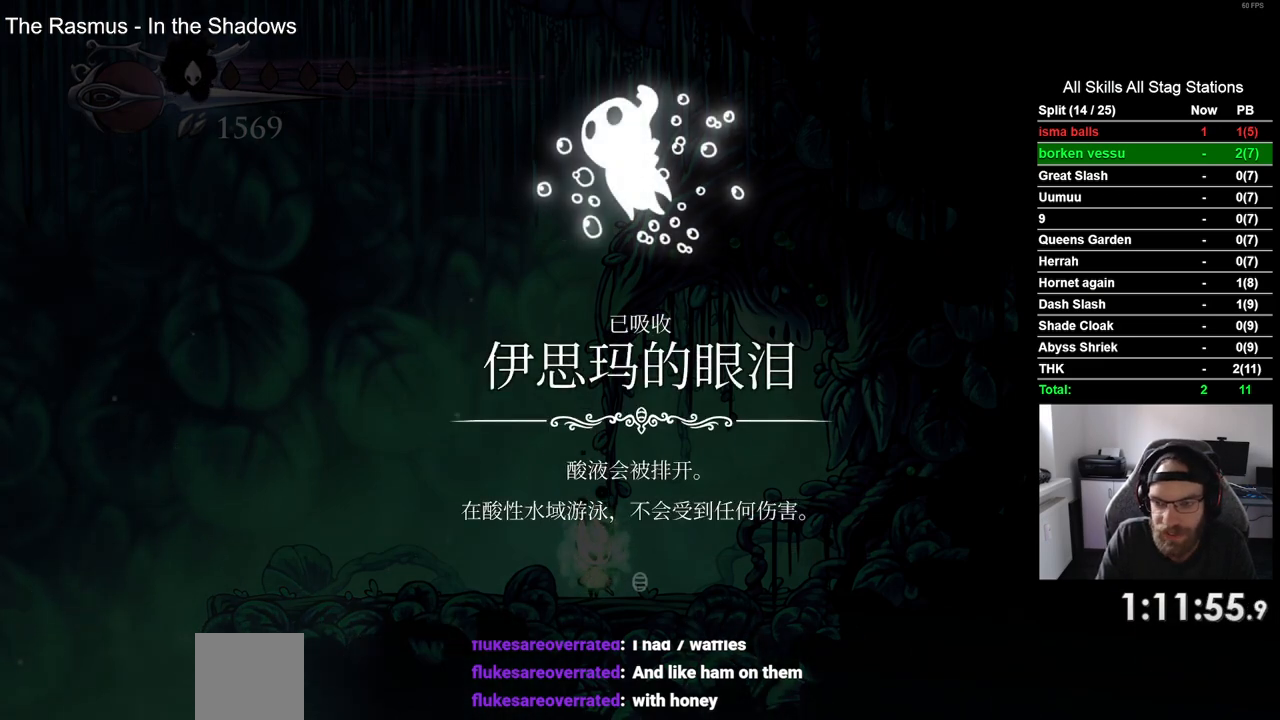
{"buttons": ["CROSS"], "left_stick": "center", "right_stick": "center", "events": [[33, "CROSS", "down"], [150, "CROSS", "up"], [250, "CROSS", "down"], [333, "CROSS", "up"], [433, "CROSS", "down"]]}
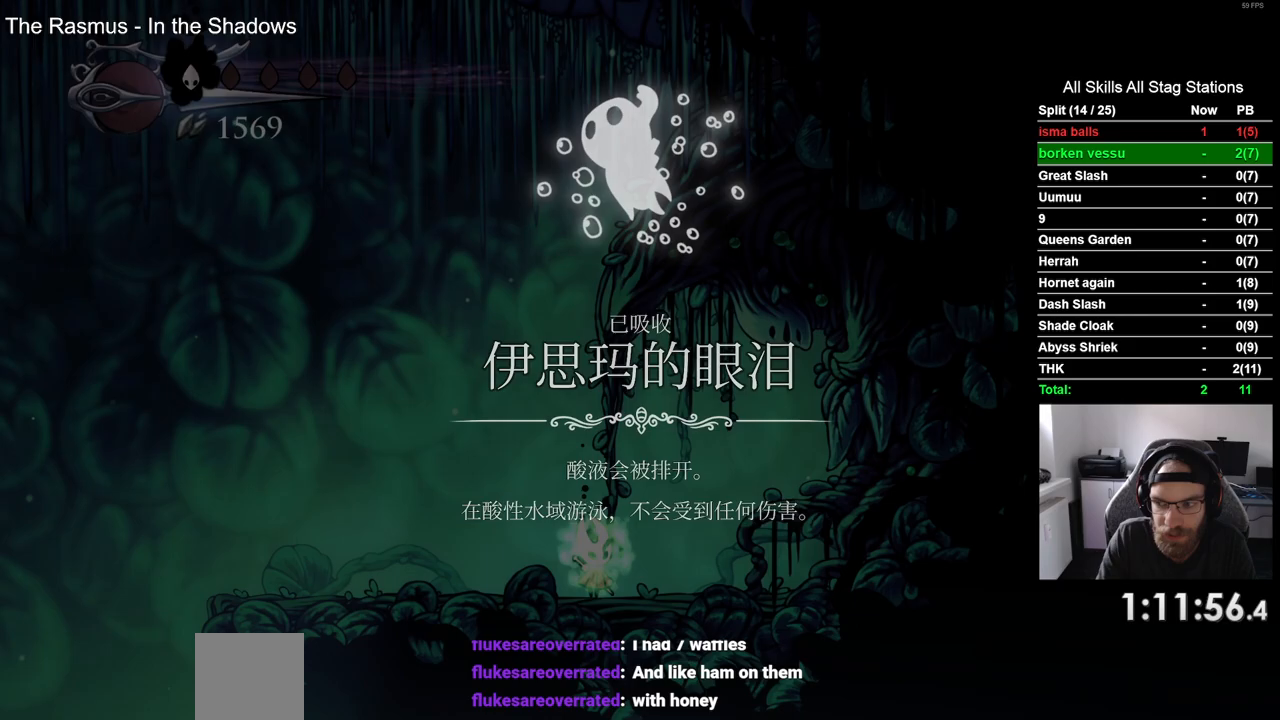
{"buttons": ["DPAD_LEFT"], "left_stick": "center", "right_stick": "center", "events": [[50, "CROSS", "up"], [133, "CROSS", "down"], [250, "CROSS", "up"], [333, "CROSS", "down"], [450, "CROSS", "up"], [500, "DPAD_LEFT", "down"]]}
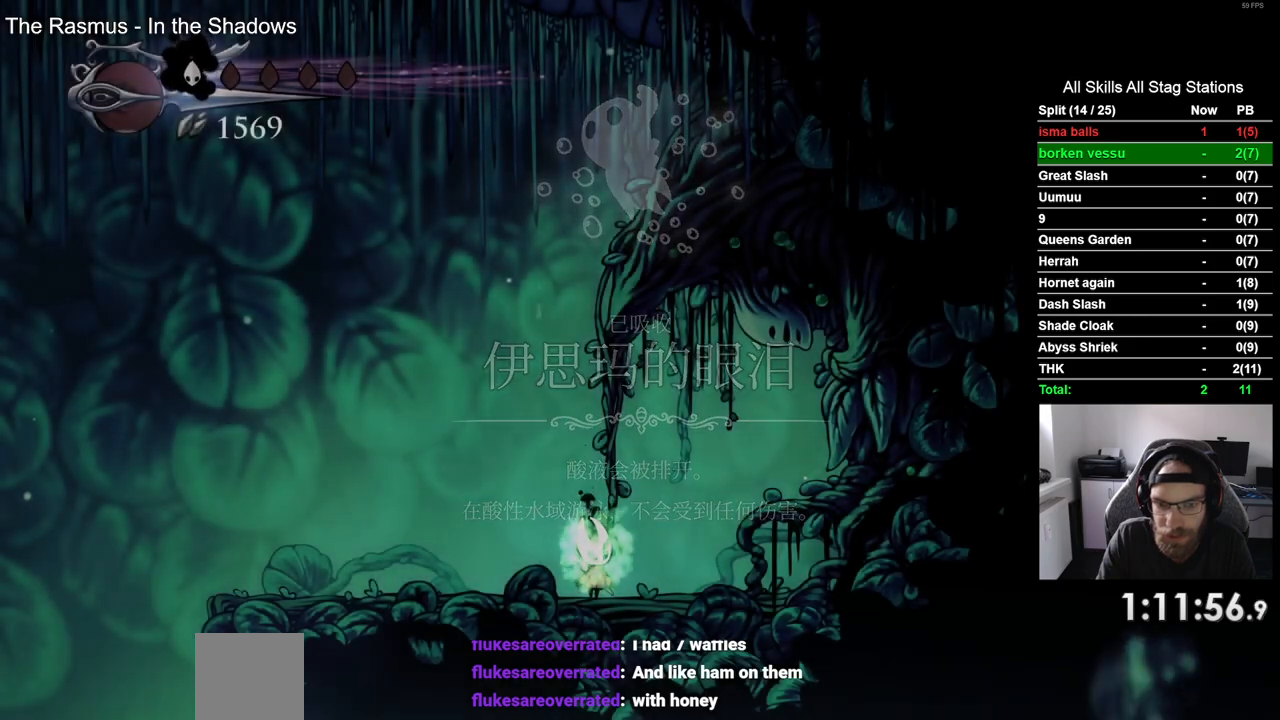
{"buttons": ["DPAD_LEFT"], "left_stick": "center", "right_stick": "center", "events": []}
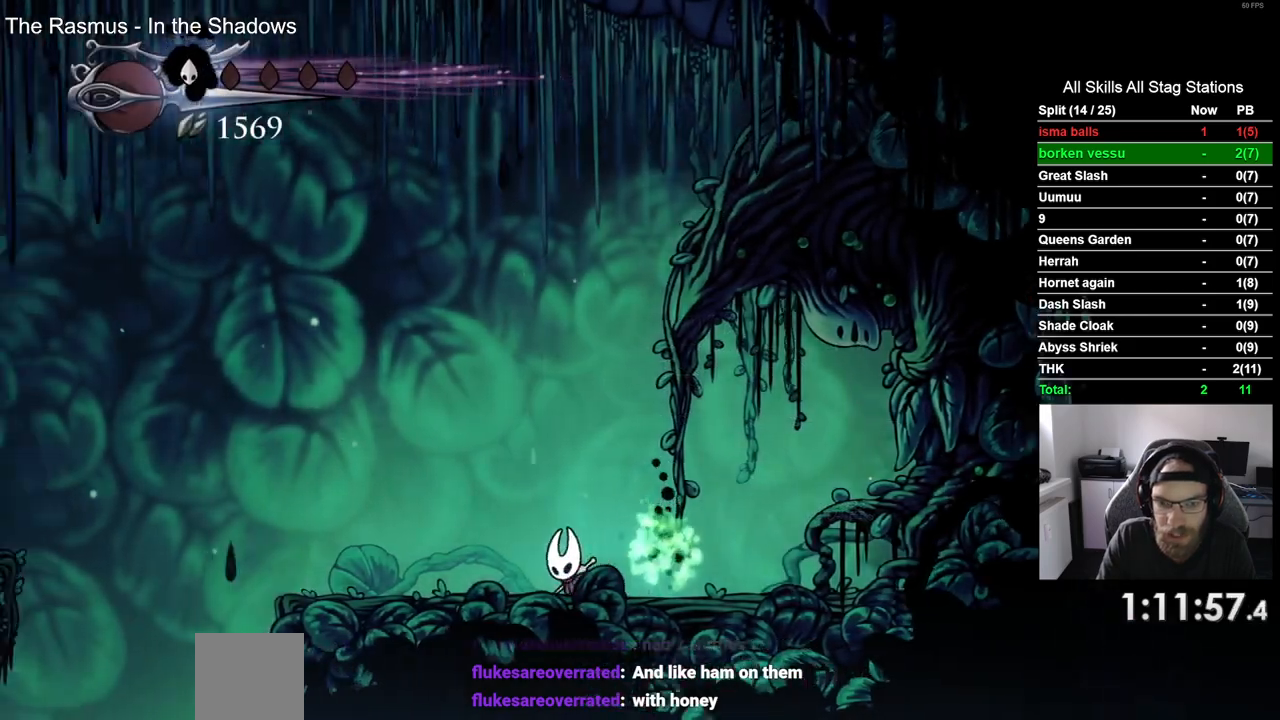
{"buttons": ["CROSS", "DPAD_LEFT"], "left_stick": "center", "right_stick": "center", "events": [[417, "CROSS", "down"]]}
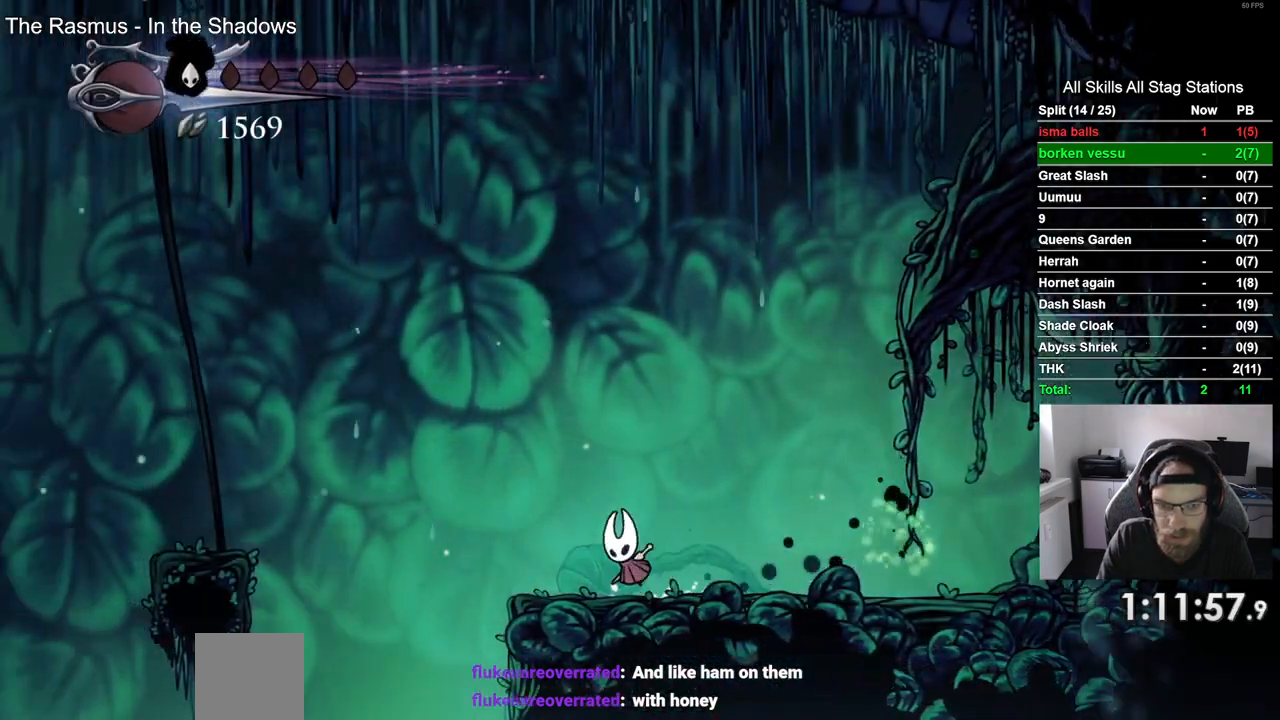
{"buttons": ["DPAD_LEFT"], "left_stick": "center", "right_stick": "center", "events": [[117, "R2", "down"], [350, "CROSS", "up"], [367, "R2", "up"]]}
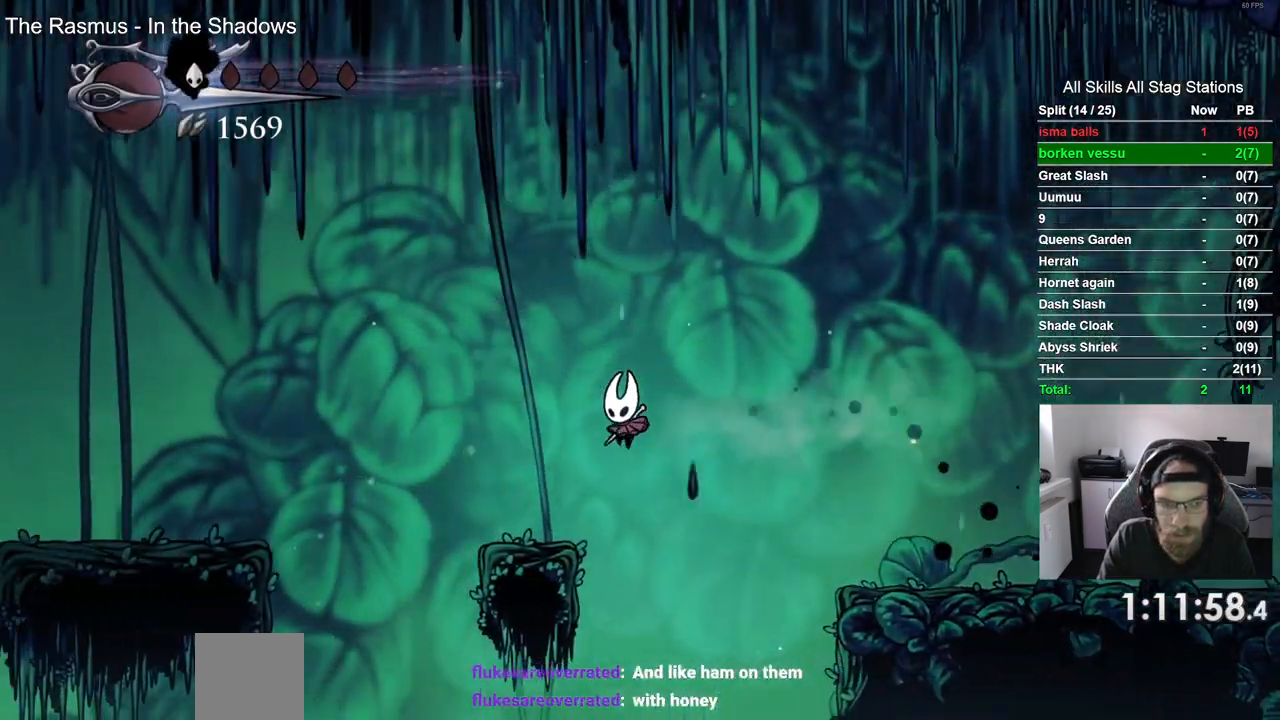
{"buttons": ["R2", "DPAD_LEFT"], "left_stick": "center", "right_stick": "center", "events": [[217, "CROSS", "down"], [367, "R2", "down"], [467, "CROSS", "up"]]}